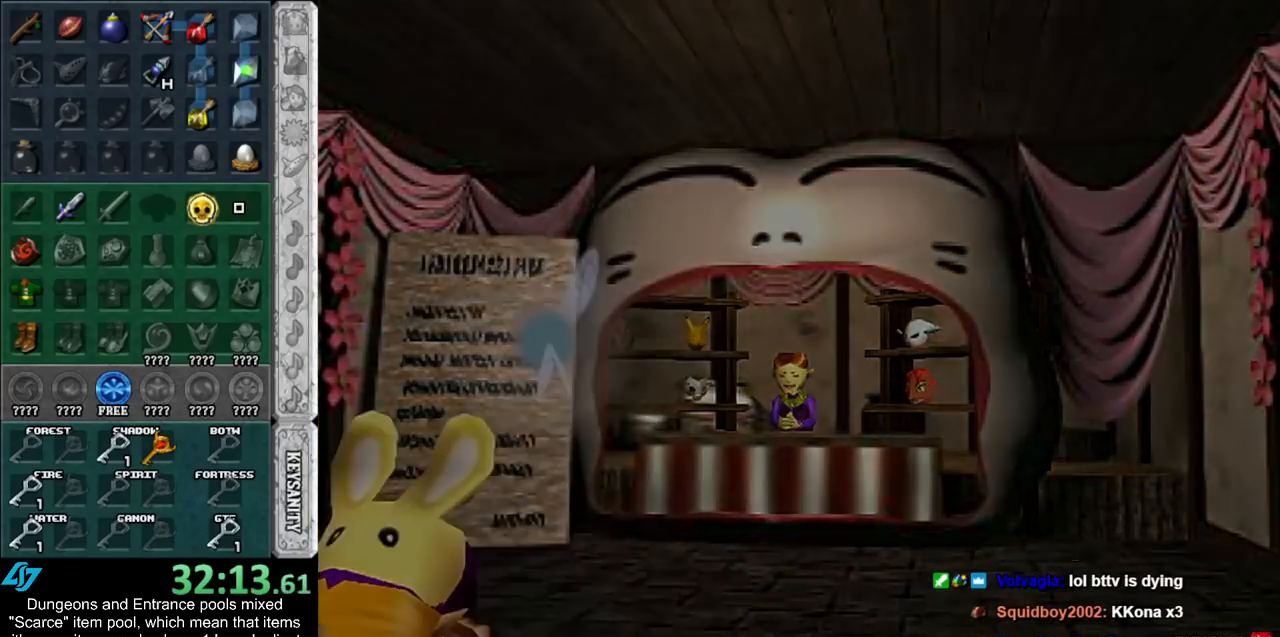
Gameplay with a controller (Nintendo layout); each line is a JSON object with the inputs held at the frame after it. "events" lists button and stick changes between this image and that frame as [ms after this image, input, new state], when the widget could be followed in between. Not read: L2 L3 R3.
{"buttons": [], "left_stick": "center", "right_stick": "center", "events": []}
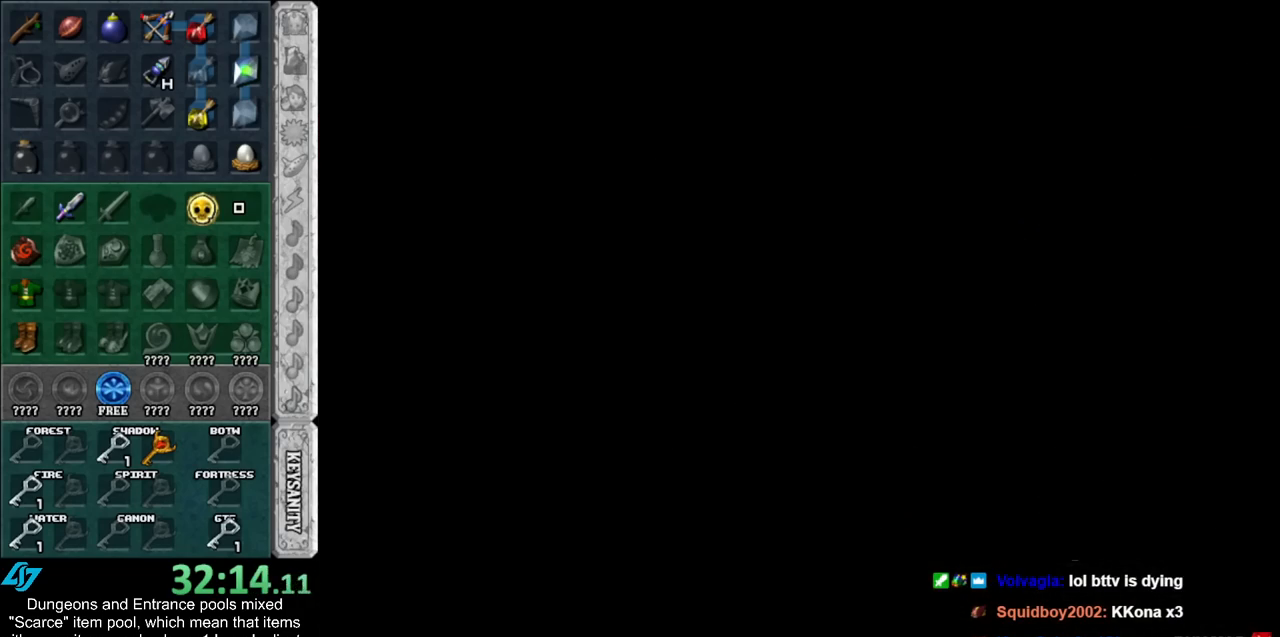
{"buttons": [], "left_stick": "center", "right_stick": "center", "events": []}
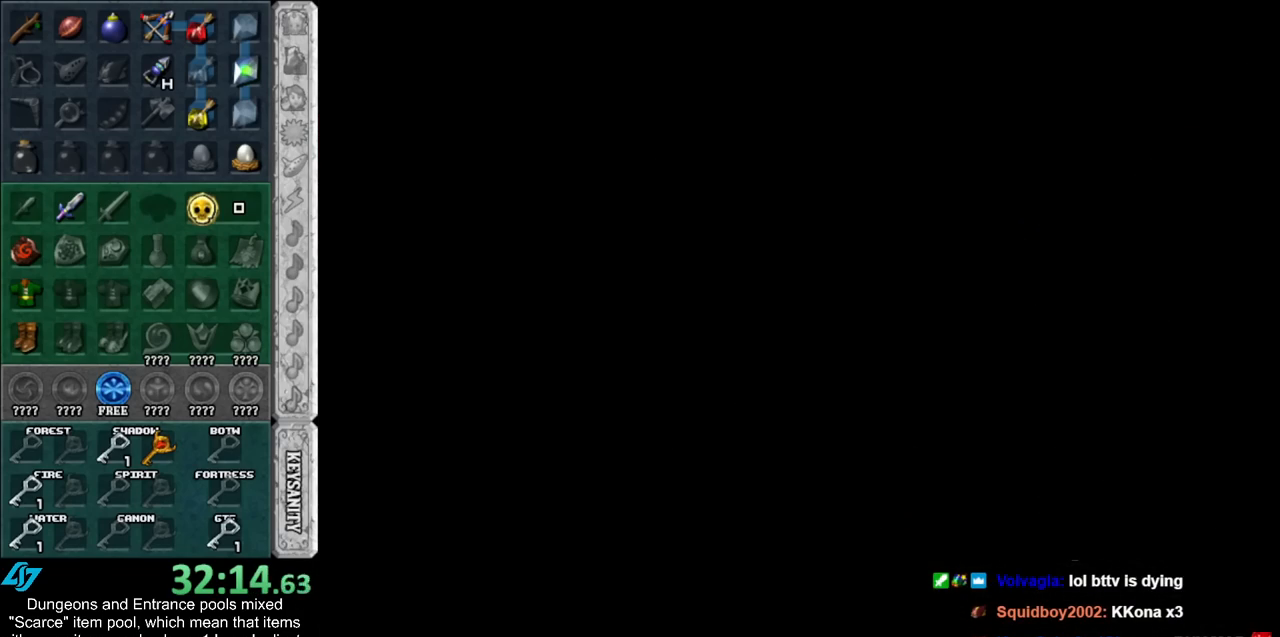
{"buttons": [], "left_stick": "down-left", "right_stick": "center", "events": [[83, "left_stick", "down"], [283, "left_stick", "down-left"]]}
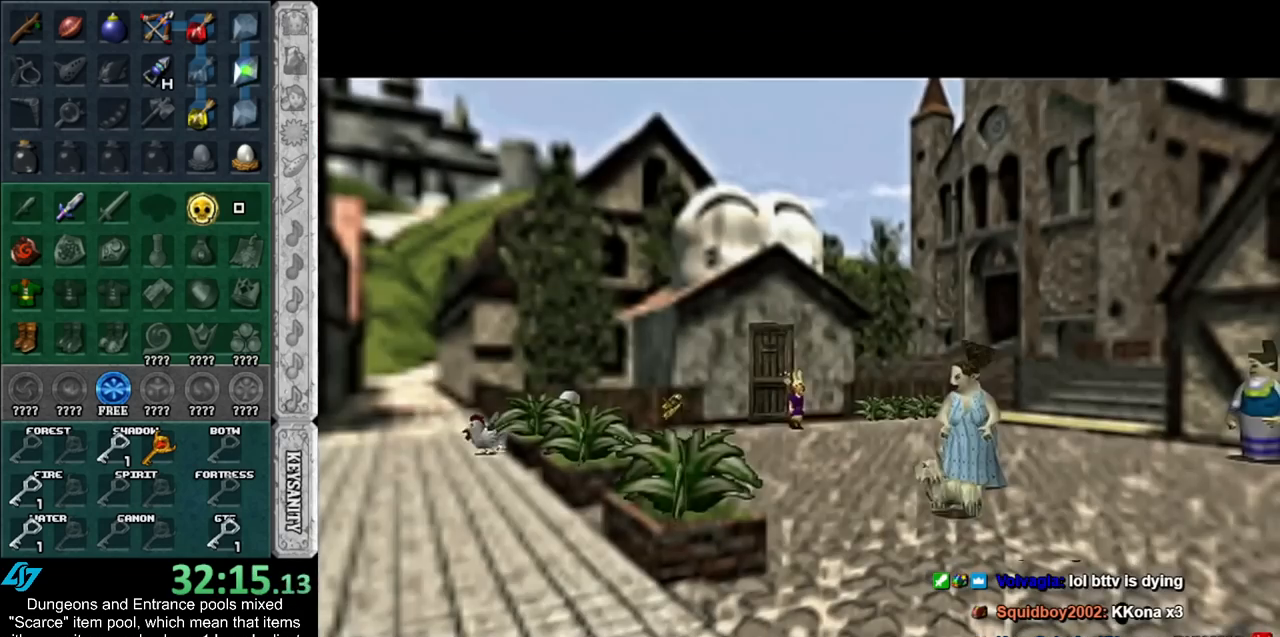
{"buttons": ["DPAD_RIGHT"], "left_stick": "down-left", "right_stick": "center", "events": [[467, "DPAD_RIGHT", "down"]]}
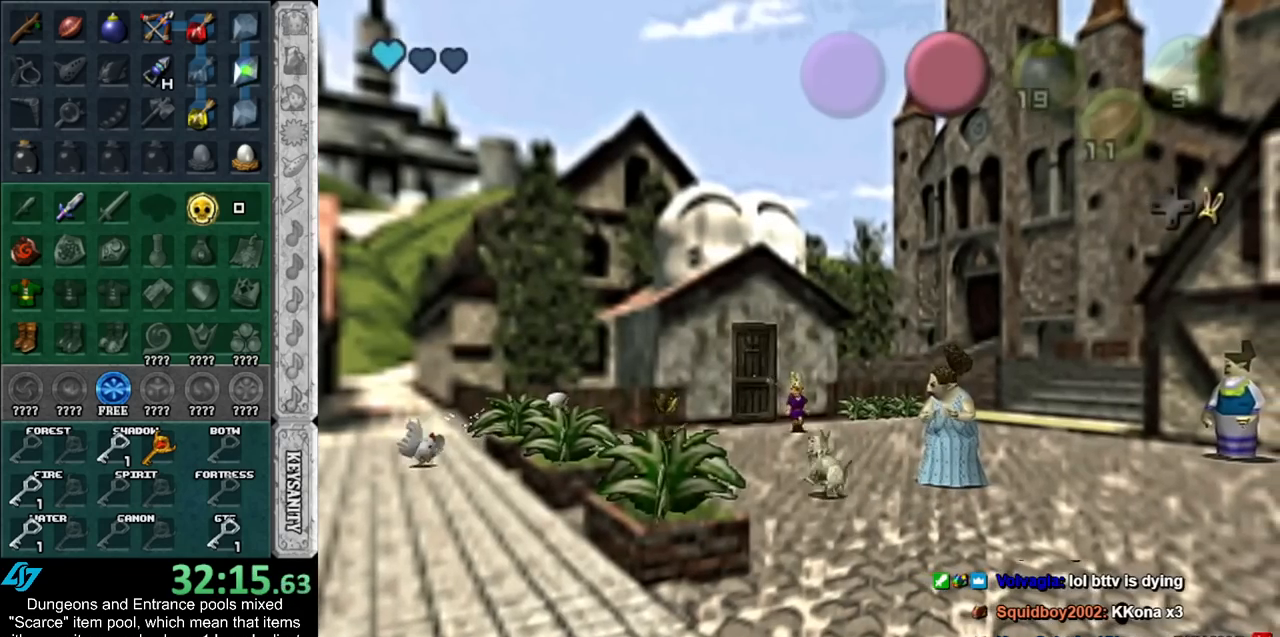
{"buttons": ["DPAD_RIGHT"], "left_stick": "left", "right_stick": "center", "events": [[83, "DPAD_RIGHT", "up"], [217, "left_stick", "left"], [467, "DPAD_RIGHT", "down"]]}
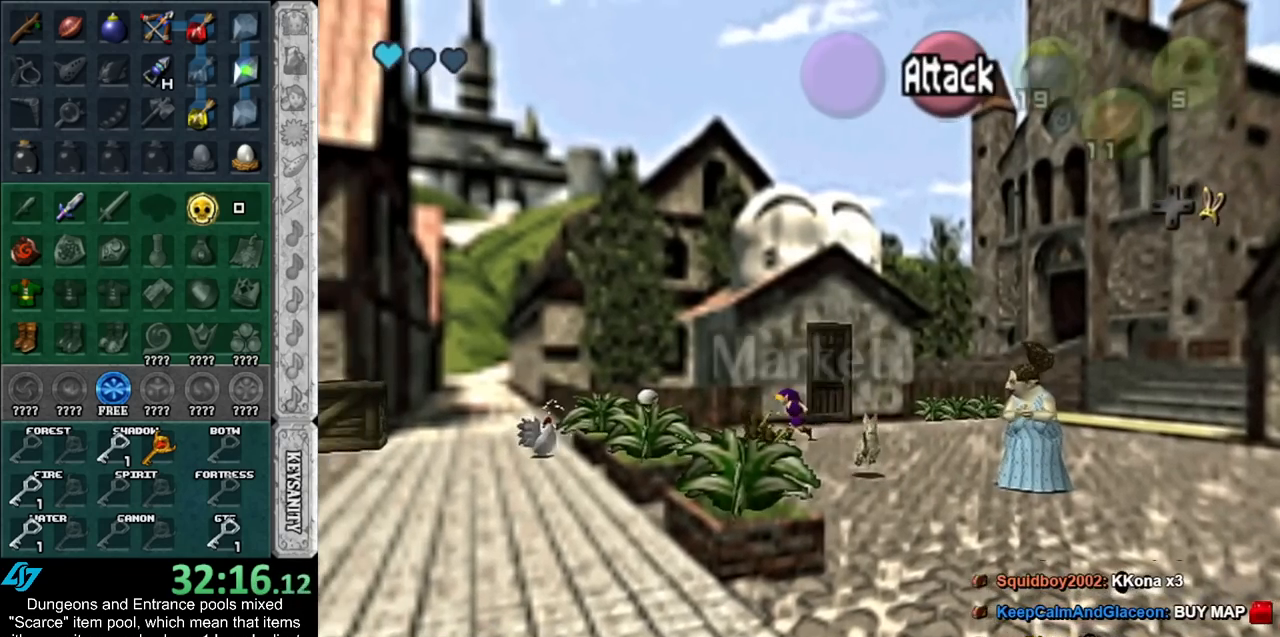
{"buttons": [], "left_stick": "left", "right_stick": "center", "events": [[117, "DPAD_RIGHT", "up"]]}
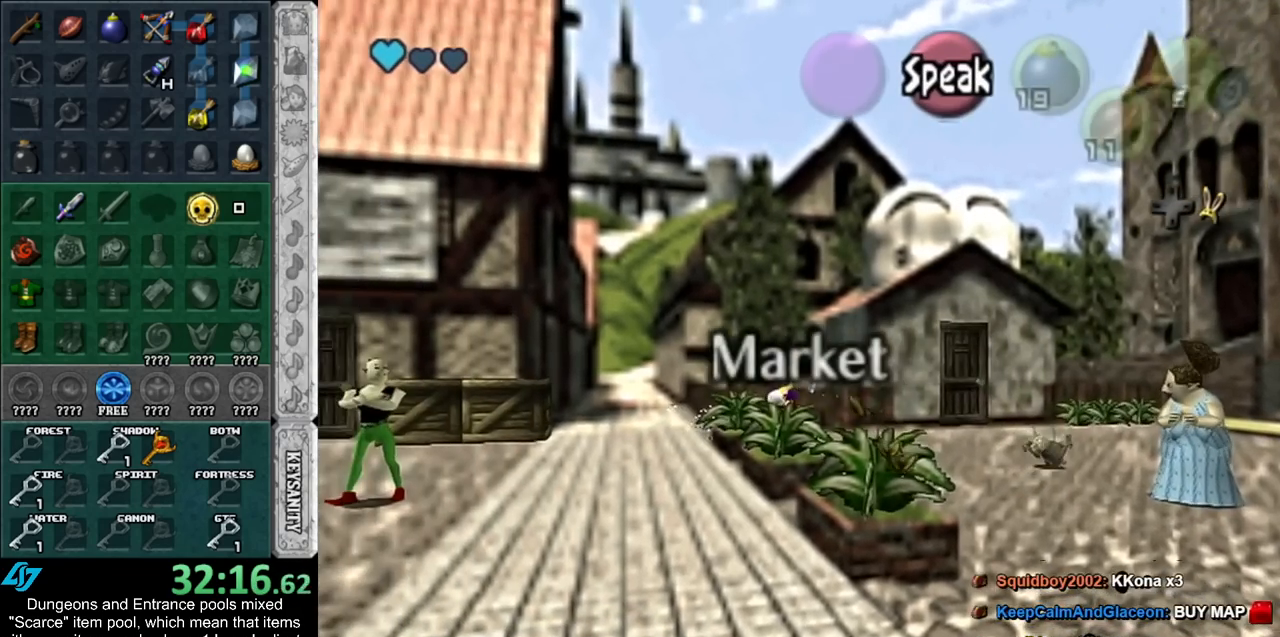
{"buttons": [], "left_stick": "left", "right_stick": "center", "events": []}
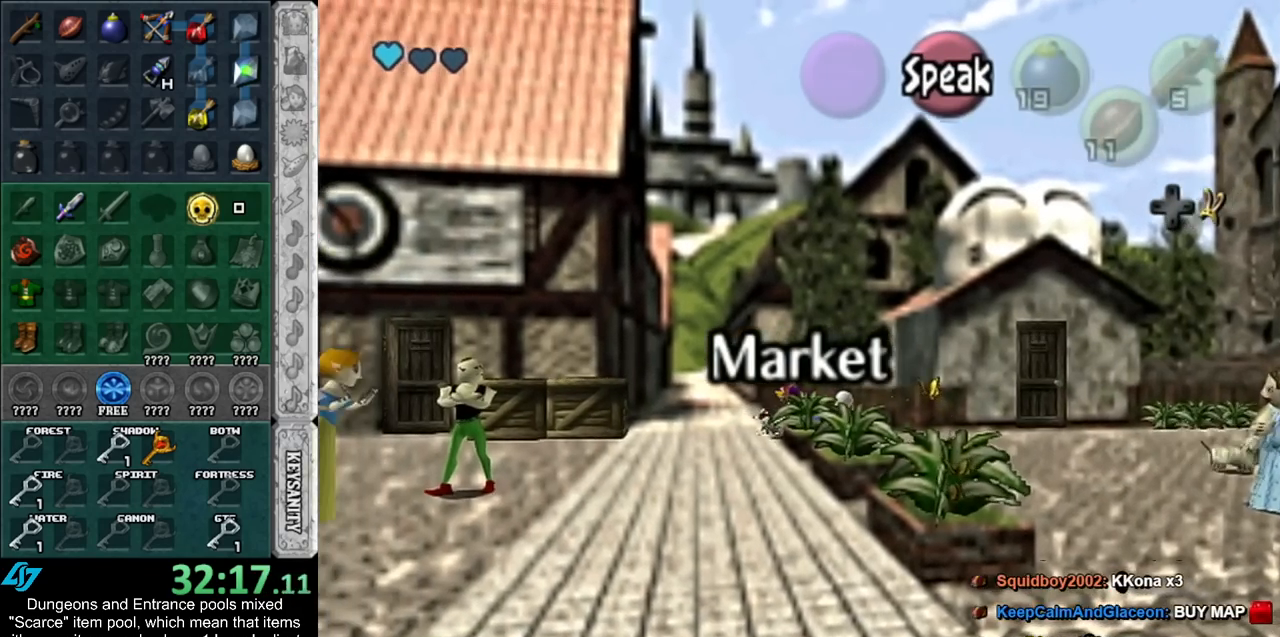
{"buttons": [], "left_stick": "down-left", "right_stick": "center", "events": [[400, "left_stick", "down-left"]]}
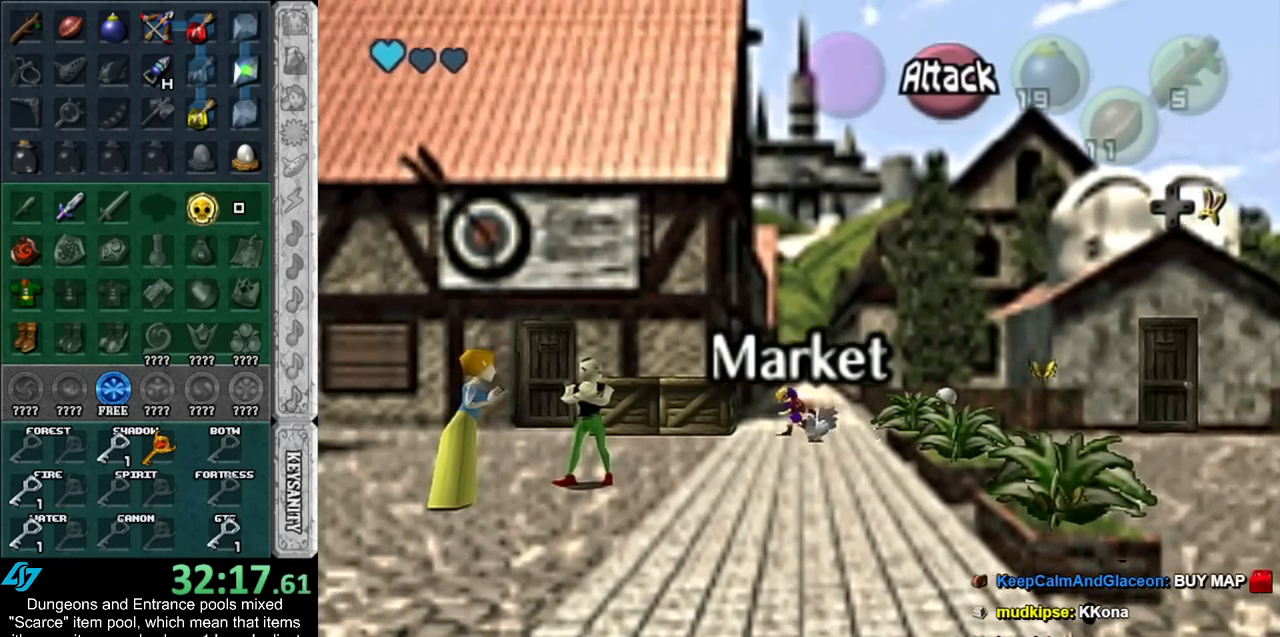
{"buttons": [], "left_stick": "up-left", "right_stick": "center", "events": [[117, "left_stick", "left"], [217, "left_stick", "up-left"]]}
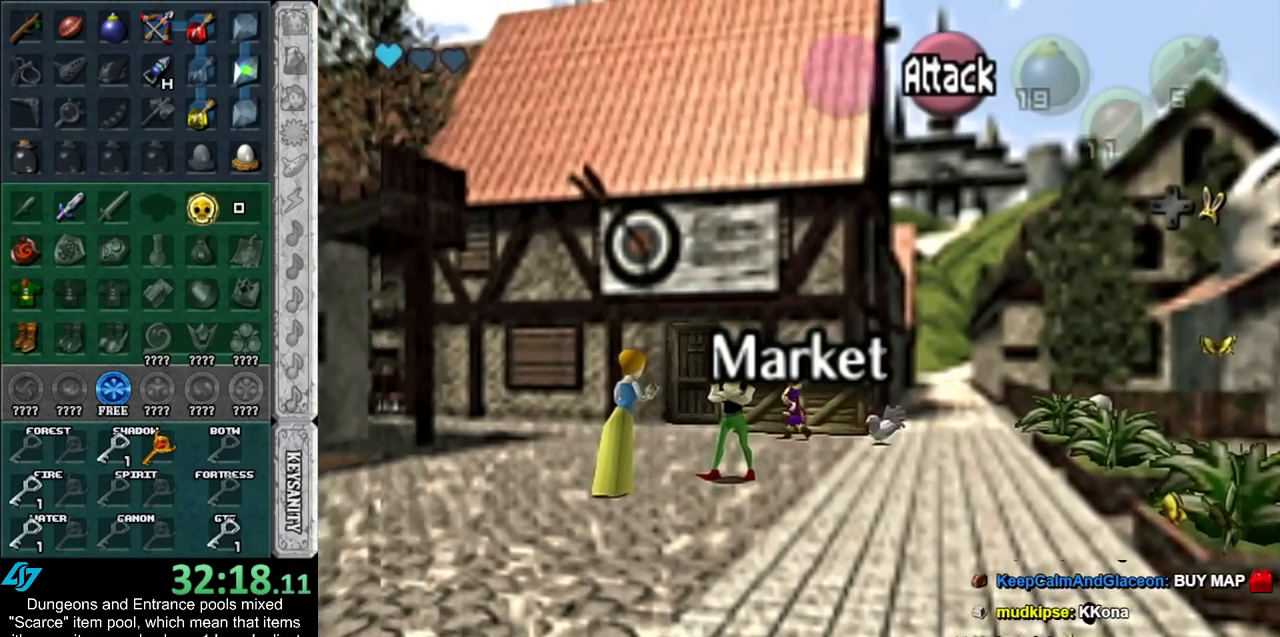
{"buttons": [], "left_stick": "up", "right_stick": "center", "events": [[300, "left_stick", "up"]]}
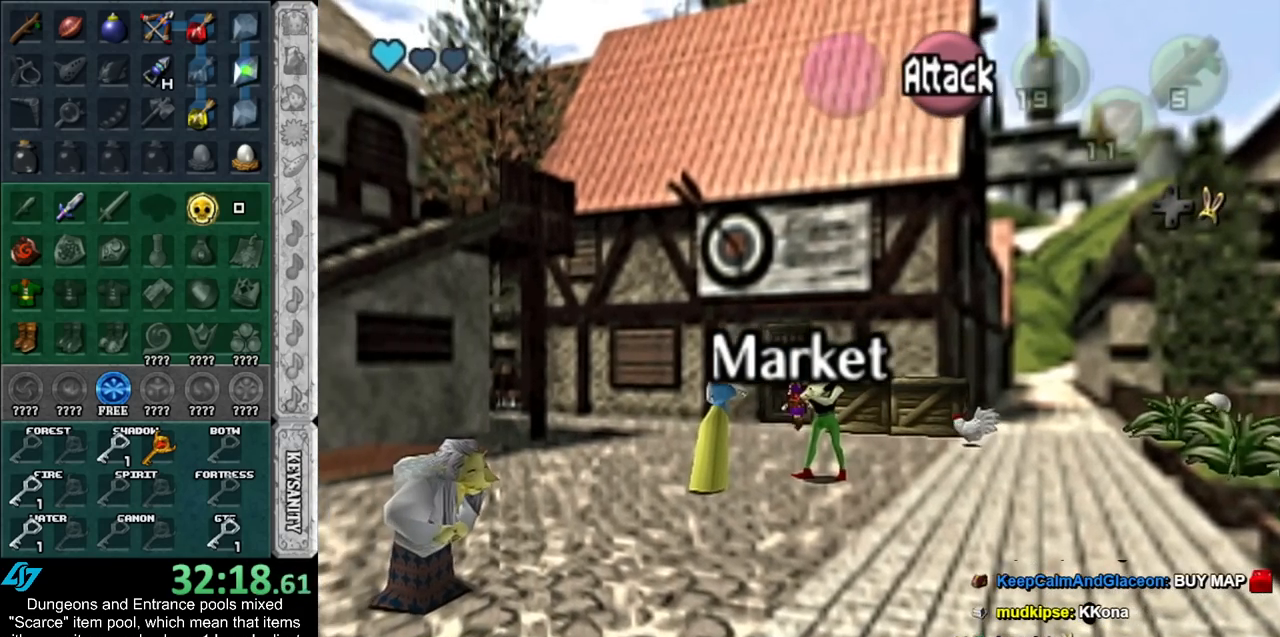
{"buttons": [], "left_stick": "center", "right_stick": "center", "events": [[83, "A", "down"], [117, "left_stick", "center"], [150, "A", "up"], [250, "A", "down"], [333, "A", "up"], [400, "A", "down"], [467, "A", "up"]]}
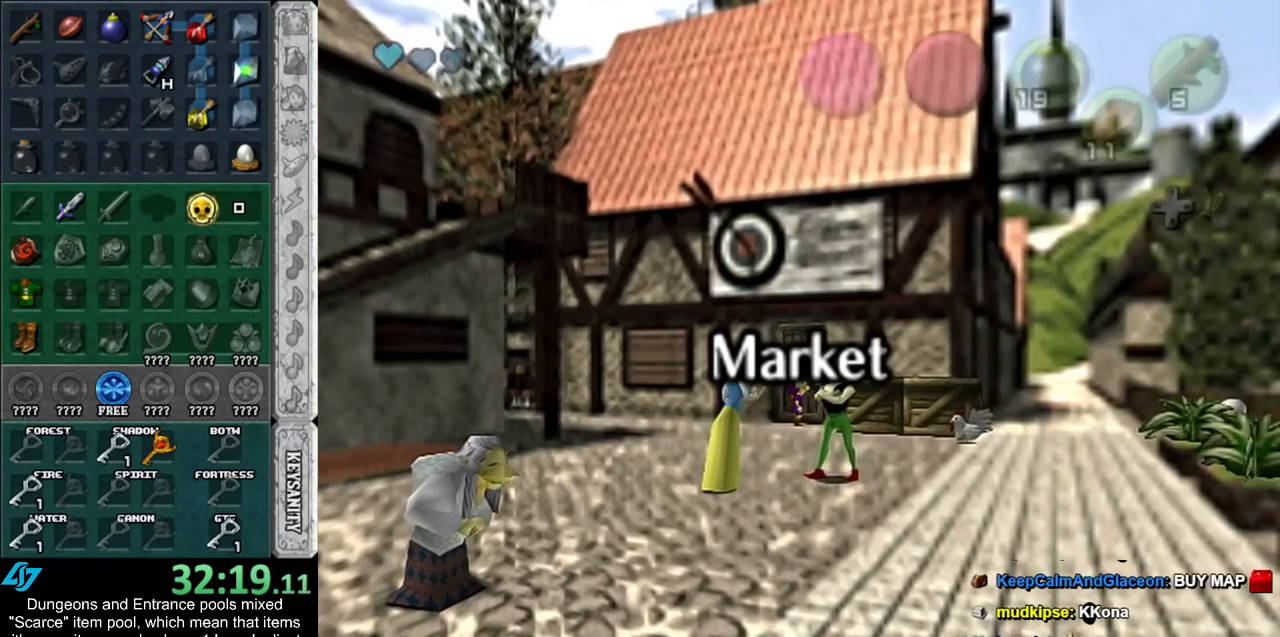
{"buttons": [], "left_stick": "up", "right_stick": "center", "events": [[33, "A", "down"], [117, "A", "up"], [117, "left_stick", "up"]]}
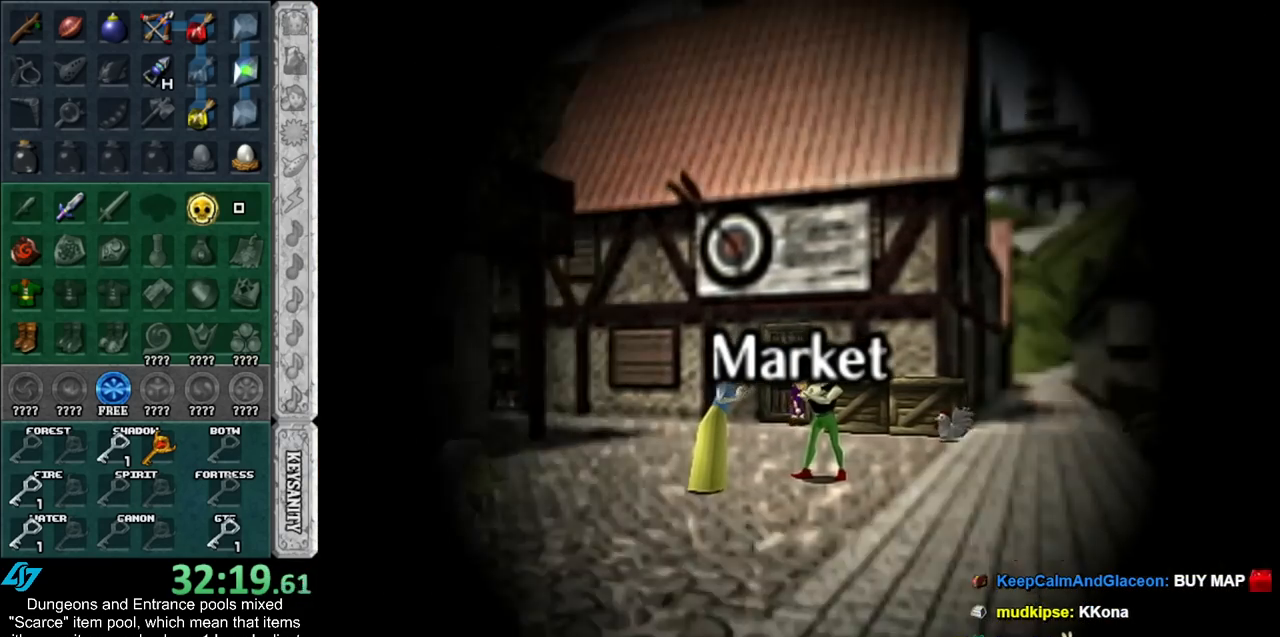
{"buttons": [], "left_stick": "up", "right_stick": "center", "events": []}
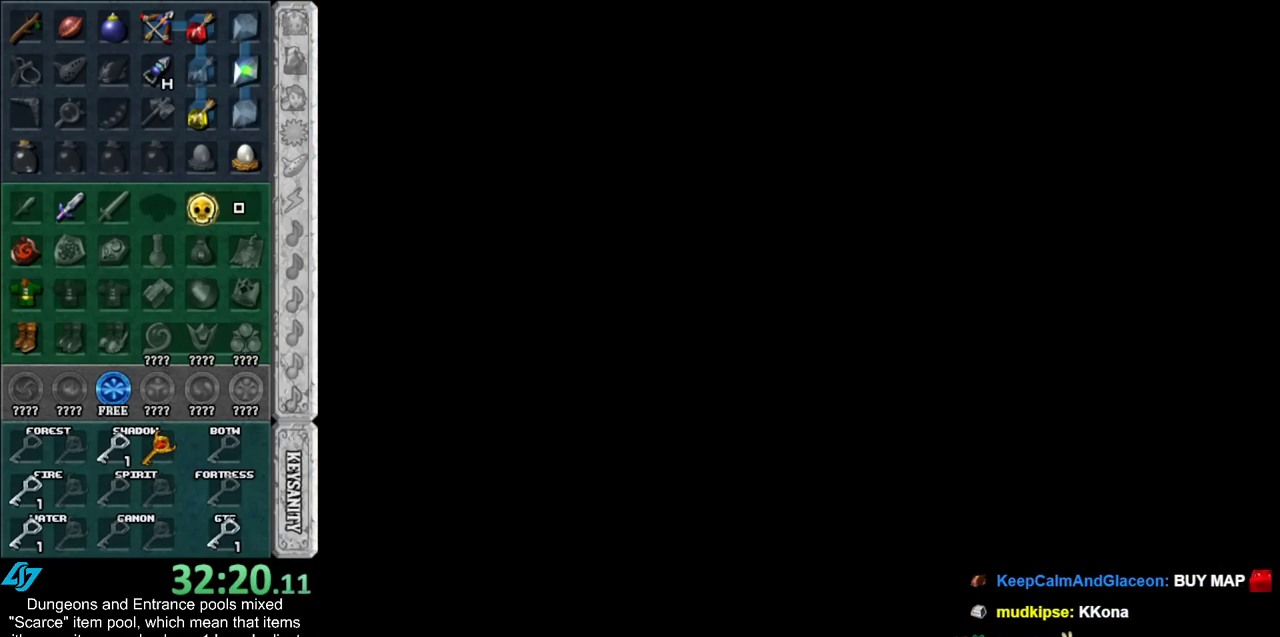
{"buttons": [], "left_stick": "center", "right_stick": "center", "events": [[467, "left_stick", "center"]]}
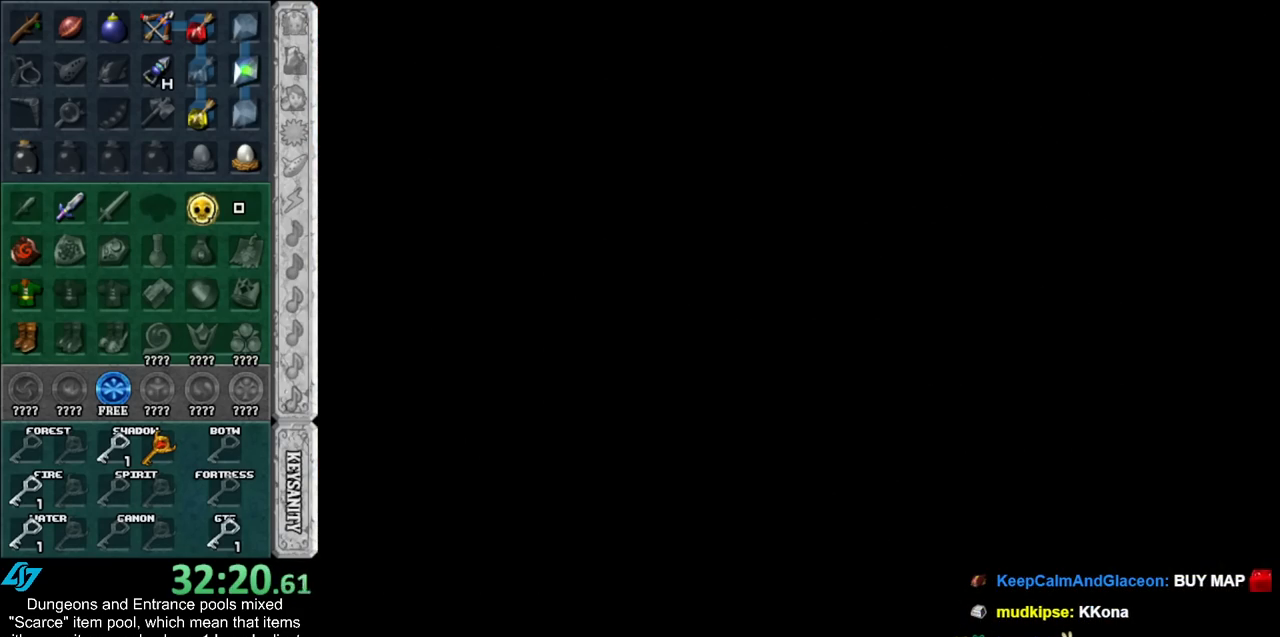
{"buttons": [], "left_stick": "up-left", "right_stick": "center", "events": [[333, "left_stick", "up"], [433, "left_stick", "up-left"]]}
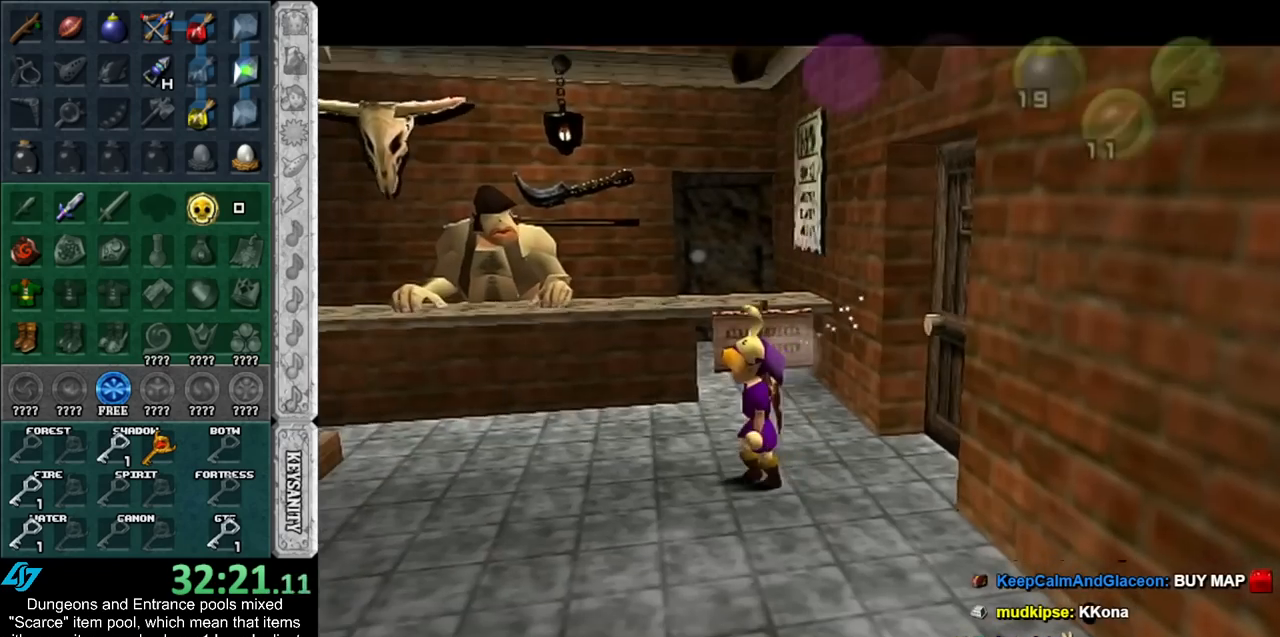
{"buttons": [], "left_stick": "down-right", "right_stick": "center", "events": [[333, "left_stick", "center"], [433, "left_stick", "down-right"]]}
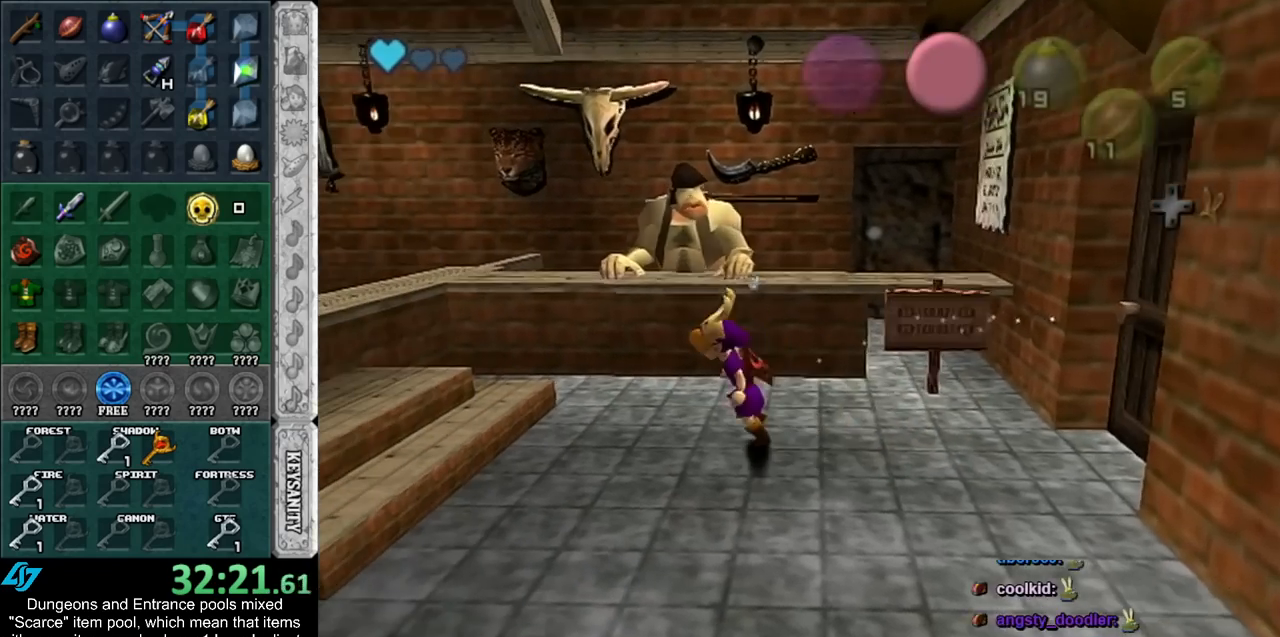
{"buttons": [], "left_stick": "right", "right_stick": "center", "events": [[33, "left_stick", "right"]]}
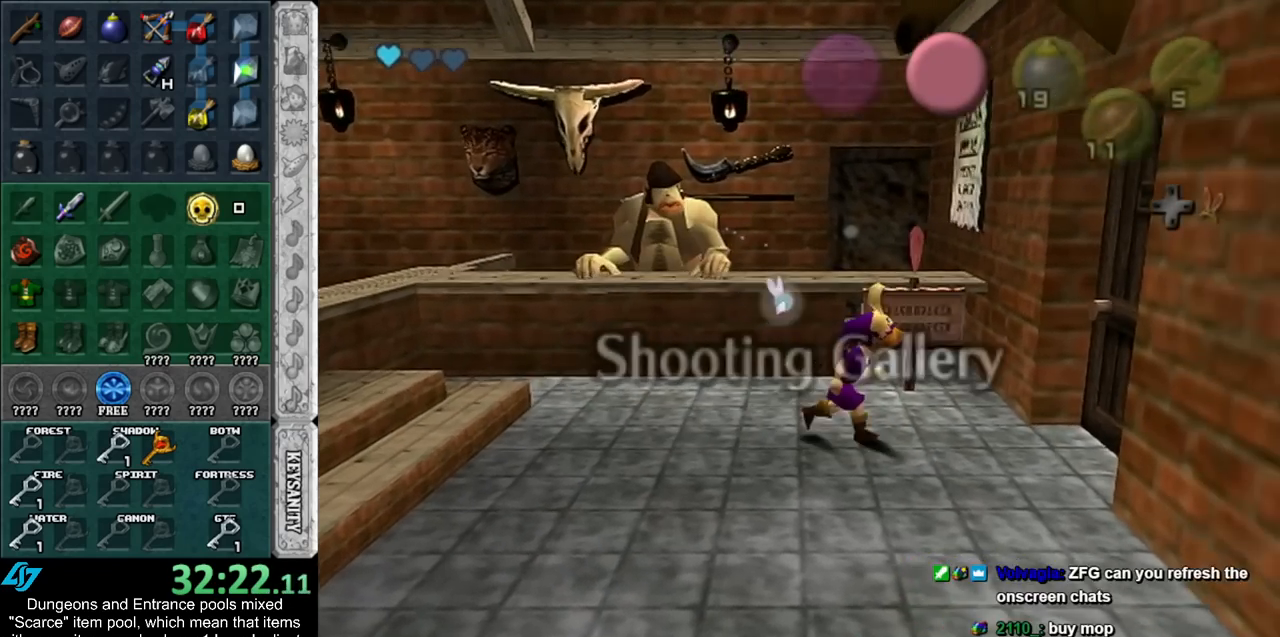
{"buttons": [], "left_stick": "left", "right_stick": "center", "events": [[117, "left_stick", "center"], [283, "left_stick", "left"]]}
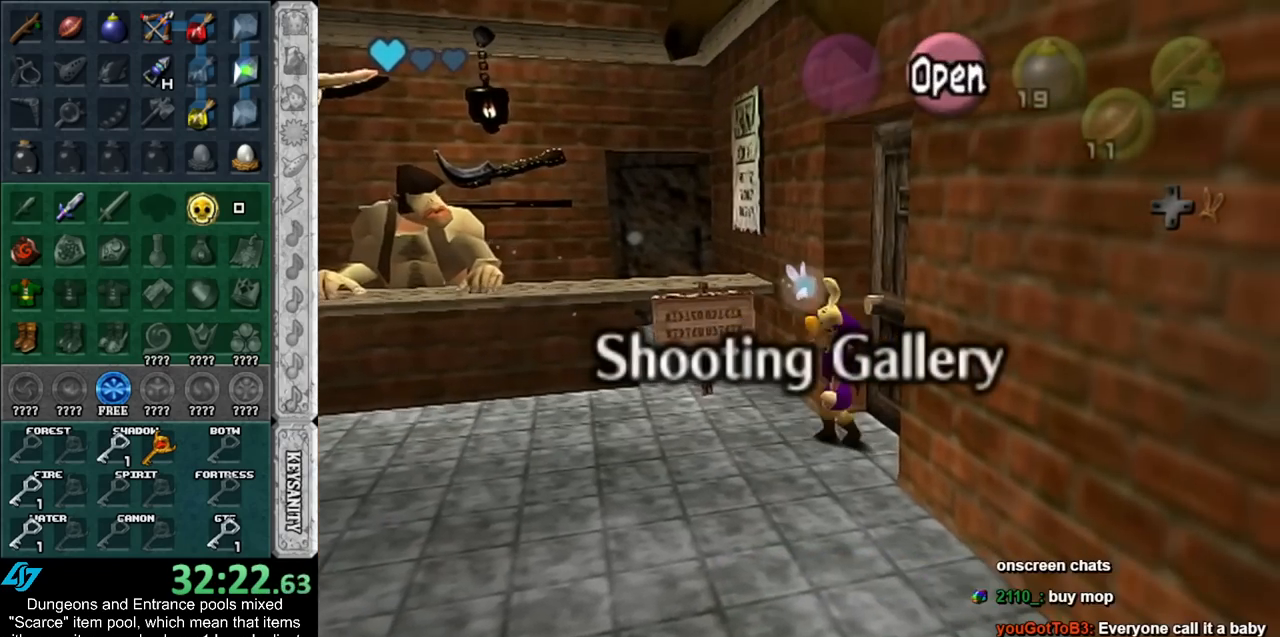
{"buttons": [], "left_stick": "up-left", "right_stick": "center", "events": [[333, "left_stick", "up-left"]]}
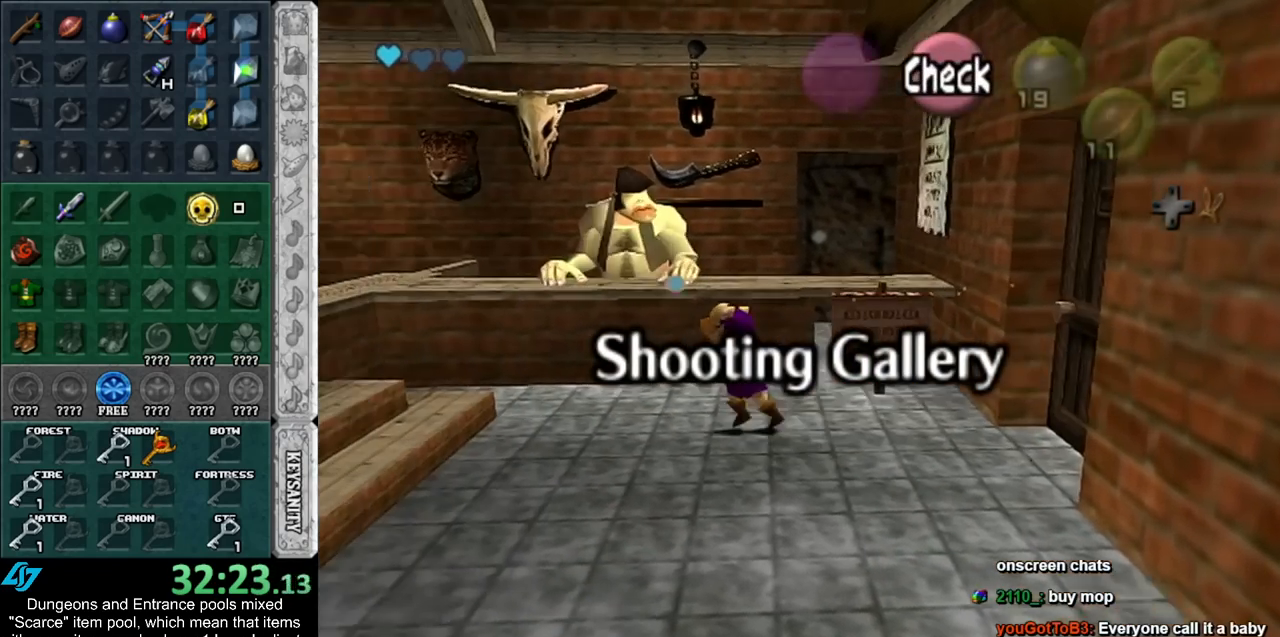
{"buttons": [], "left_stick": "center", "right_stick": "center", "events": [[100, "A", "down"], [150, "left_stick", "center"], [183, "A", "up"], [283, "A", "down"], [333, "A", "up"], [400, "A", "down"], [467, "A", "up"]]}
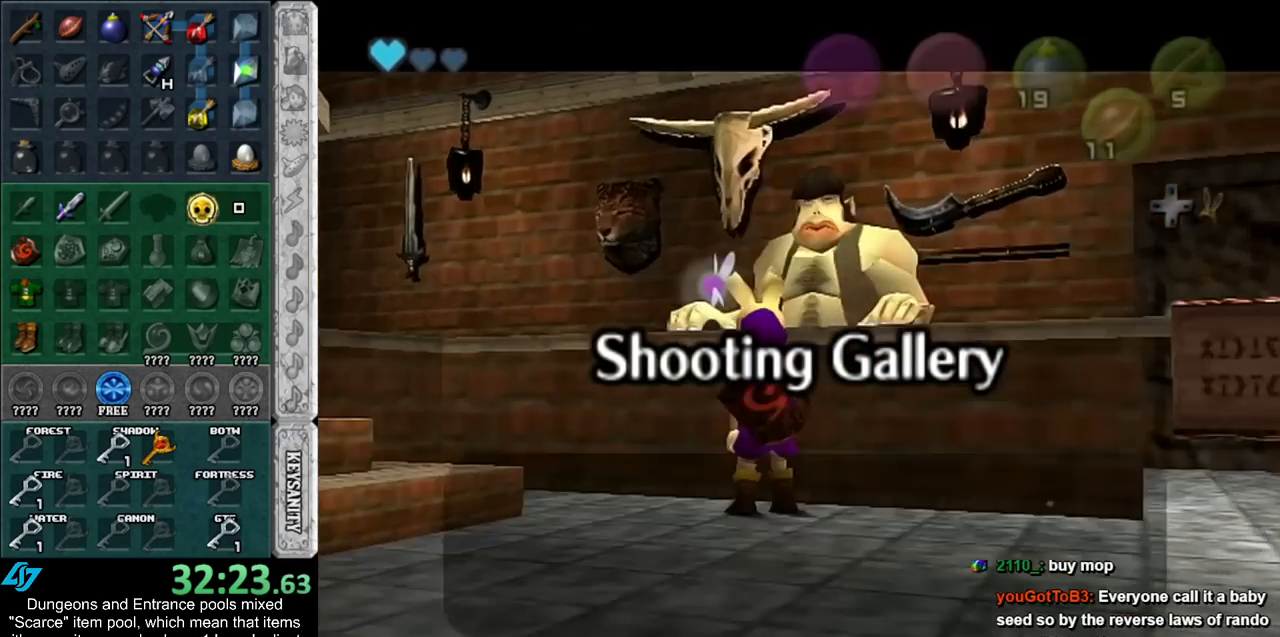
{"buttons": [], "left_stick": "center", "right_stick": "center", "events": [[50, "A", "down"], [117, "A", "up"], [217, "A", "down"], [217, "B", "down"], [317, "A", "up"], [317, "B", "up"], [367, "A", "down"], [400, "B", "down"], [433, "B", "up"], [467, "A", "up"]]}
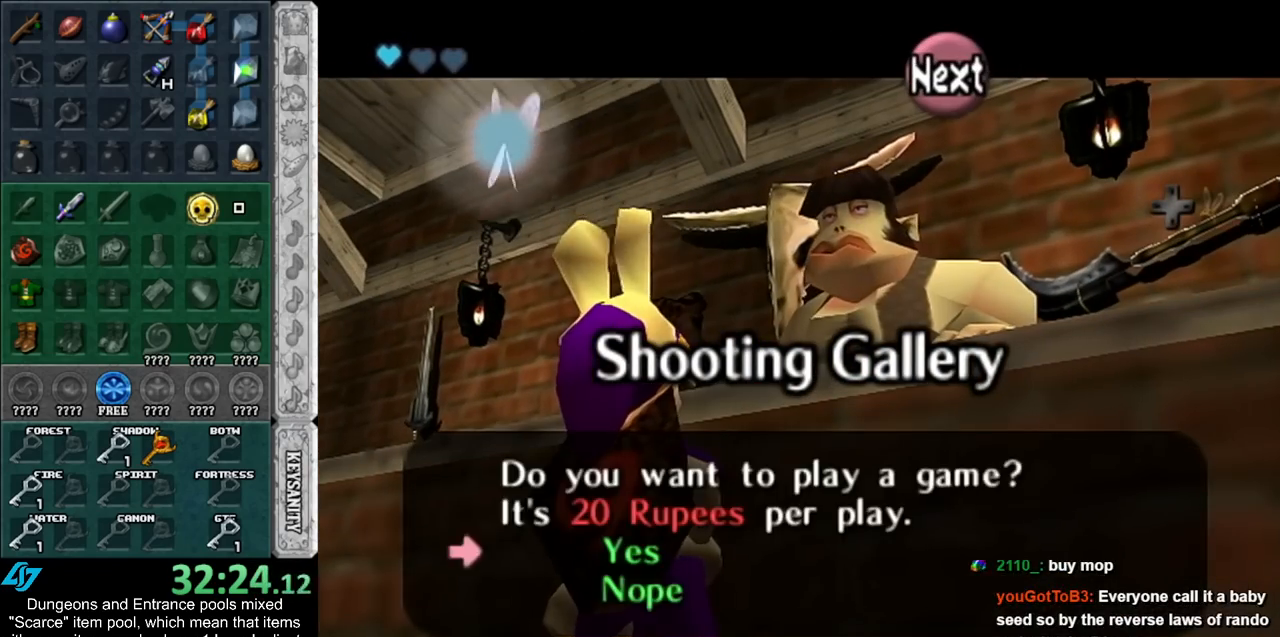
{"buttons": ["A", "B"], "left_stick": "center", "right_stick": "center", "events": [[33, "A", "down"], [33, "B", "down"], [50, "A", "up"], [50, "B", "up"], [117, "A", "down"], [150, "B", "down"], [200, "A", "up"], [200, "B", "up"], [300, "A", "down"], [300, "B", "down"], [367, "A", "up"], [367, "B", "up"], [467, "A", "down"], [467, "B", "down"]]}
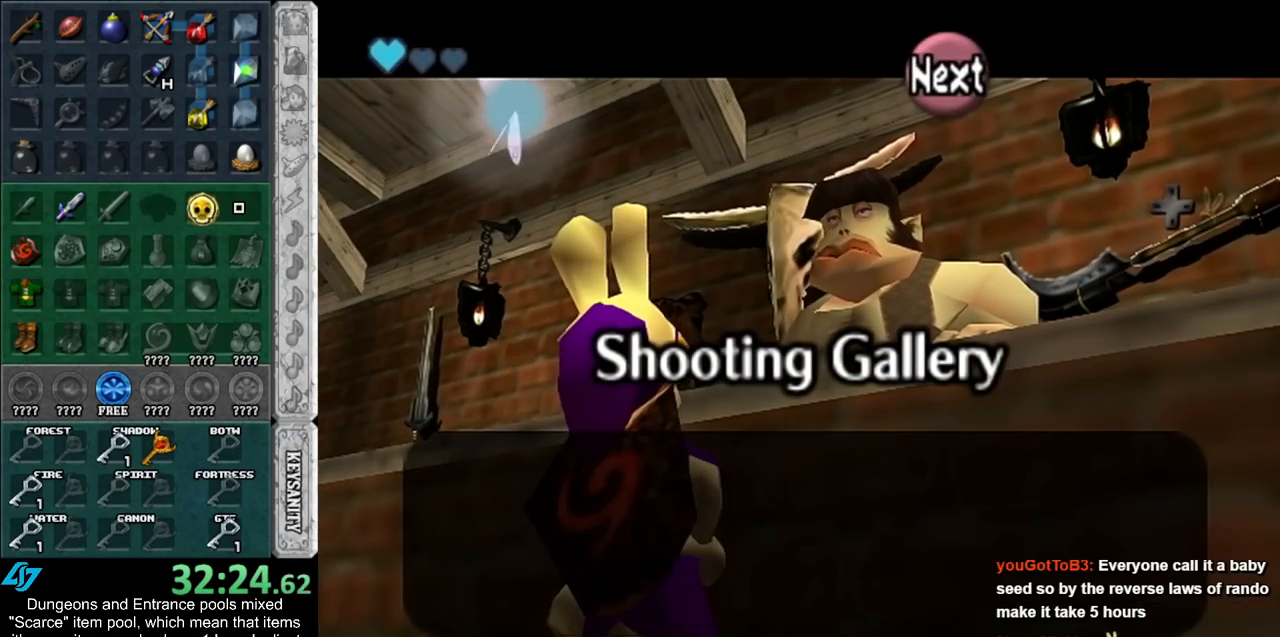
{"buttons": ["B"], "left_stick": "center", "right_stick": "center", "events": [[33, "A", "up"], [33, "B", "up"], [117, "A", "down"], [117, "B", "down"], [150, "A", "up"], [150, "B", "up"], [283, "A", "down"], [283, "B", "down"], [333, "A", "up"], [333, "B", "up"], [433, "B", "down"]]}
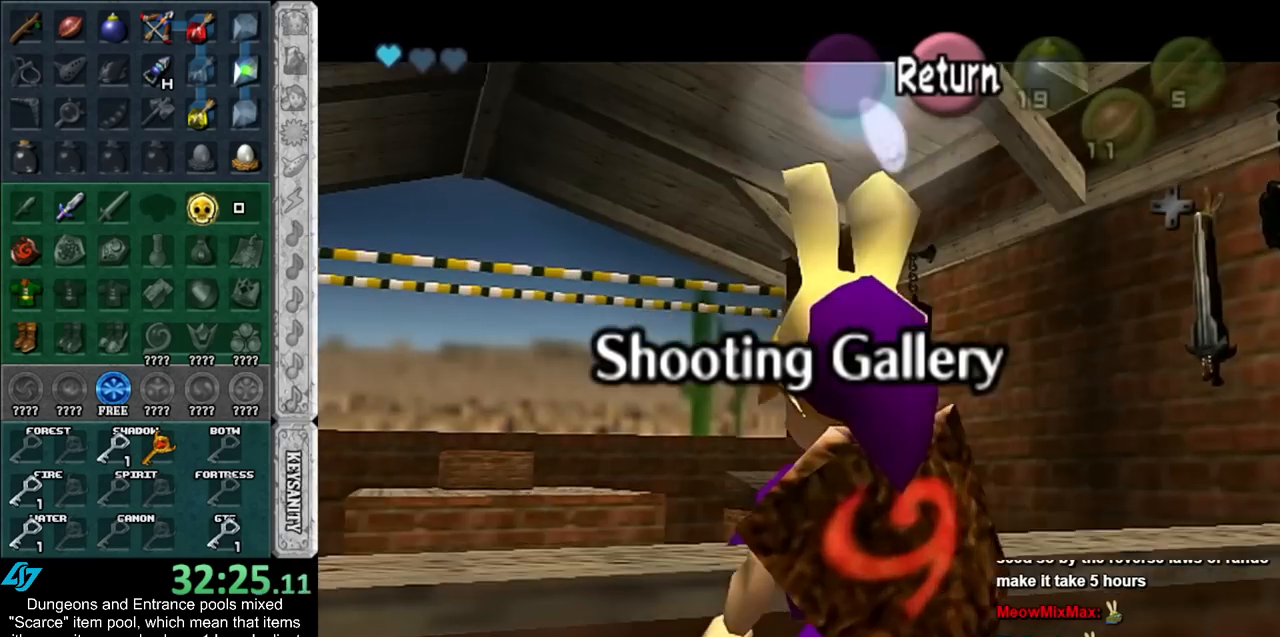
{"buttons": [], "left_stick": "down", "right_stick": "center", "events": [[33, "B", "up"], [83, "B", "down"], [183, "B", "up"], [283, "B", "down"], [300, "left_stick", "down"], [367, "B", "up"]]}
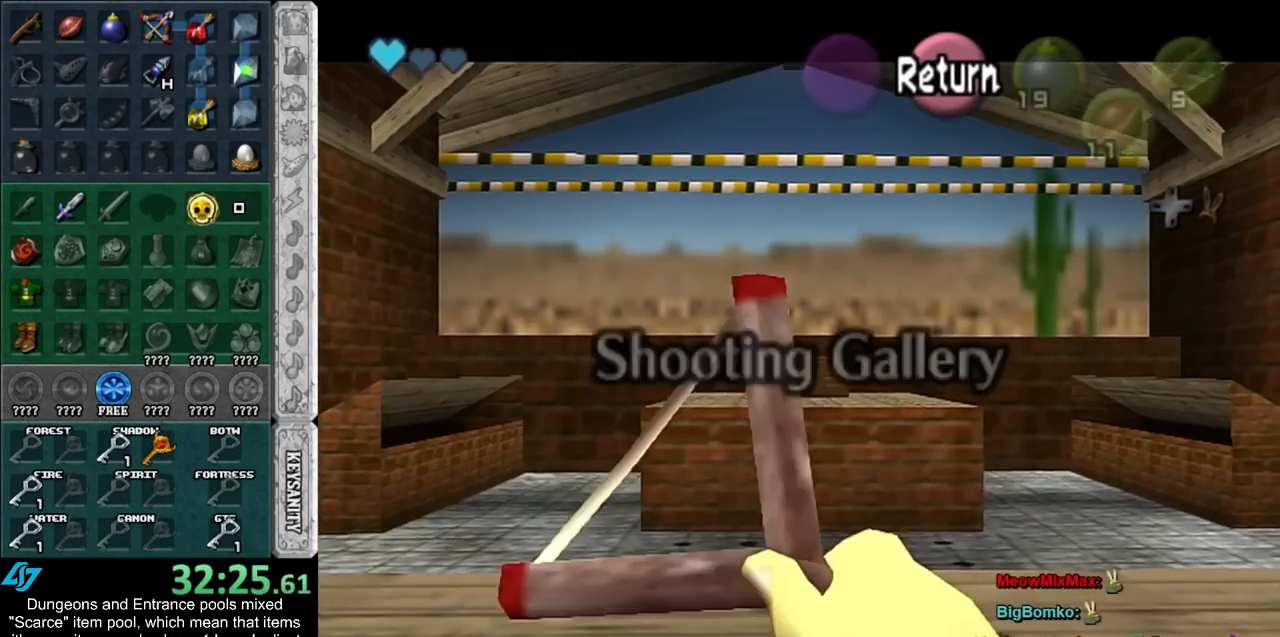
{"buttons": ["B"], "left_stick": "center", "right_stick": "center", "events": [[117, "B", "down"], [117, "left_stick", "center"]]}
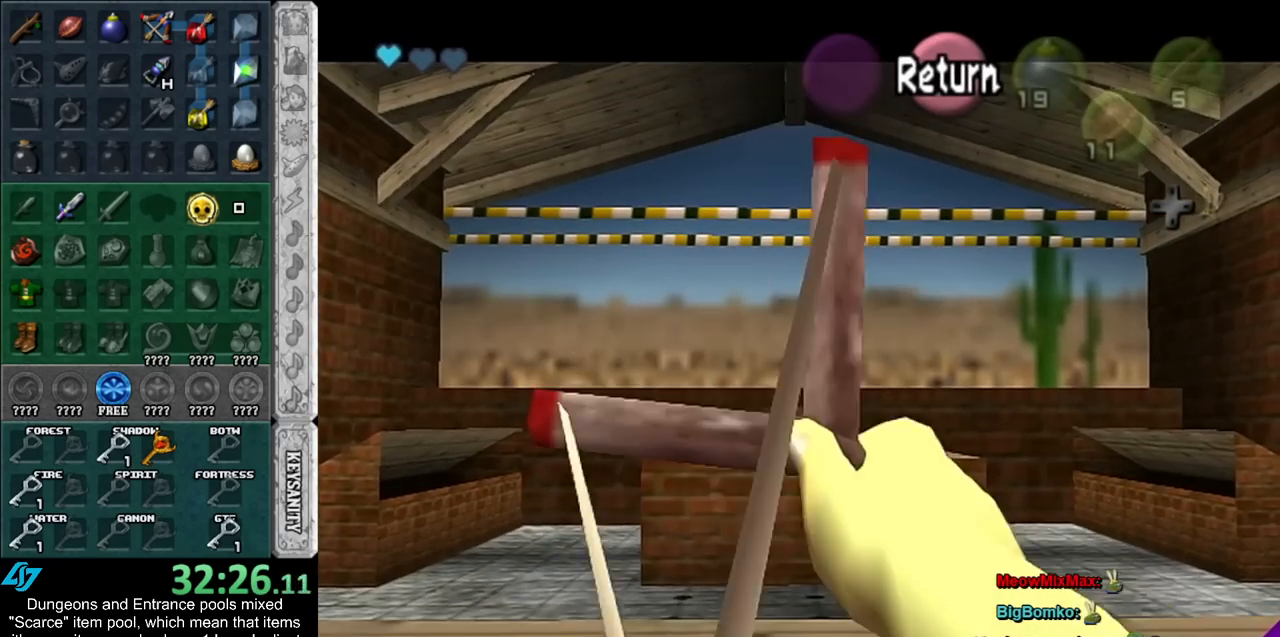
{"buttons": ["B"], "left_stick": "center", "right_stick": "center", "events": []}
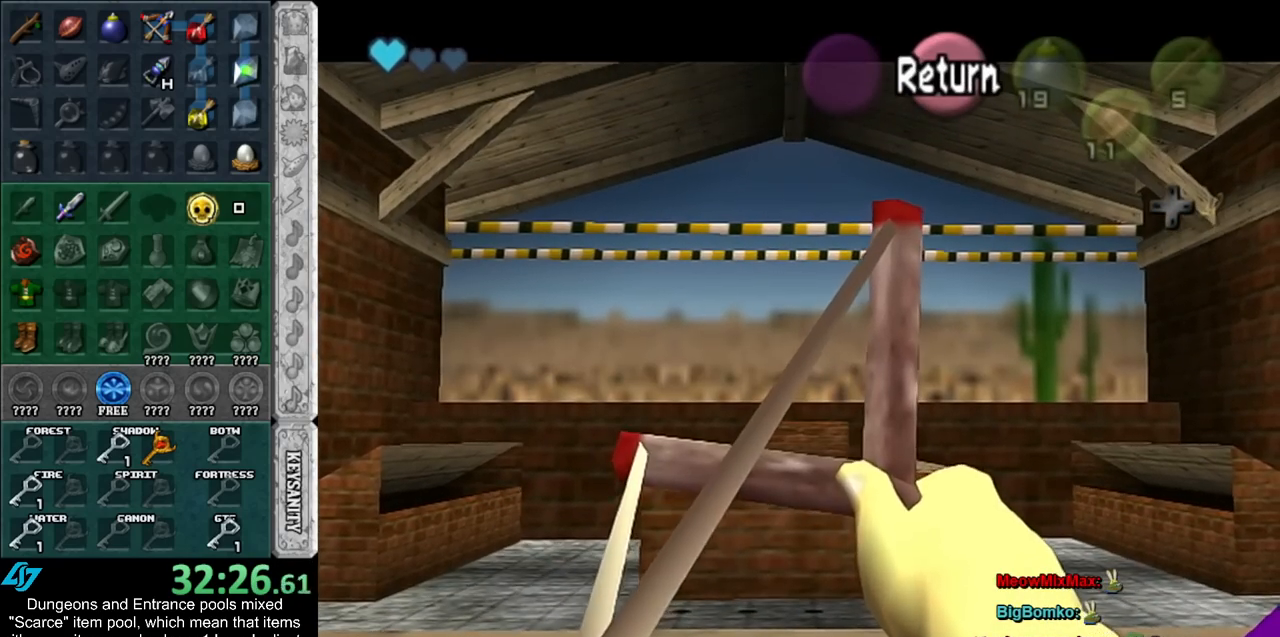
{"buttons": ["B"], "left_stick": "center", "right_stick": "center", "events": []}
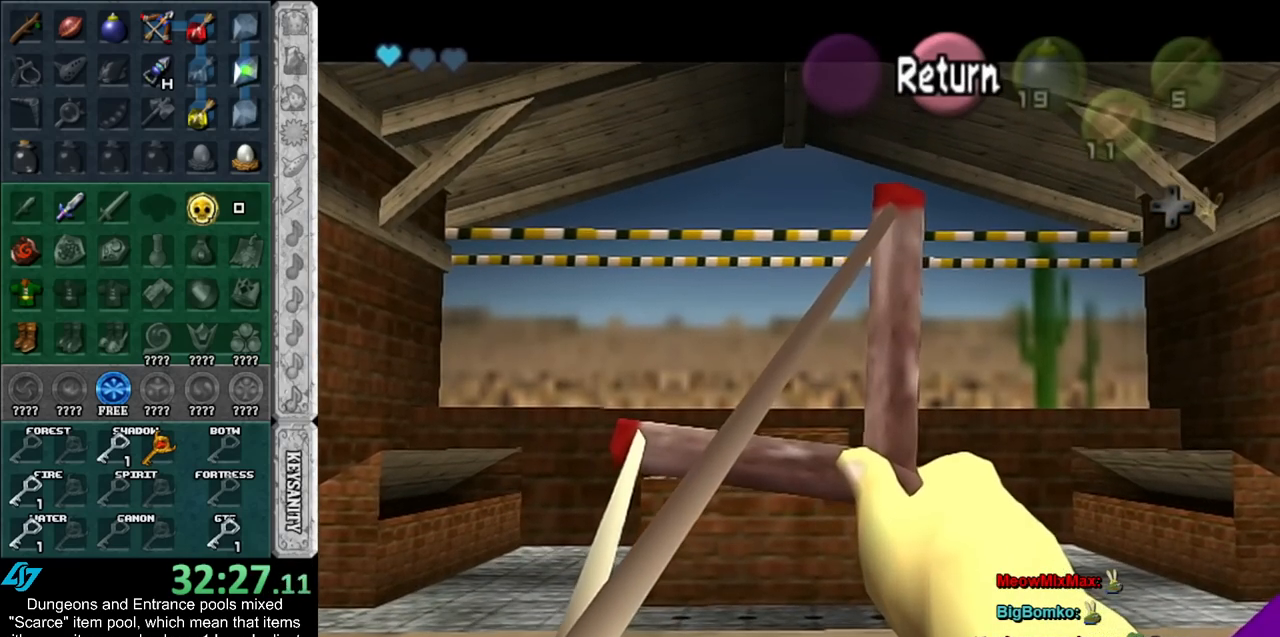
{"buttons": [], "left_stick": "center", "right_stick": "center", "events": [[467, "B", "up"]]}
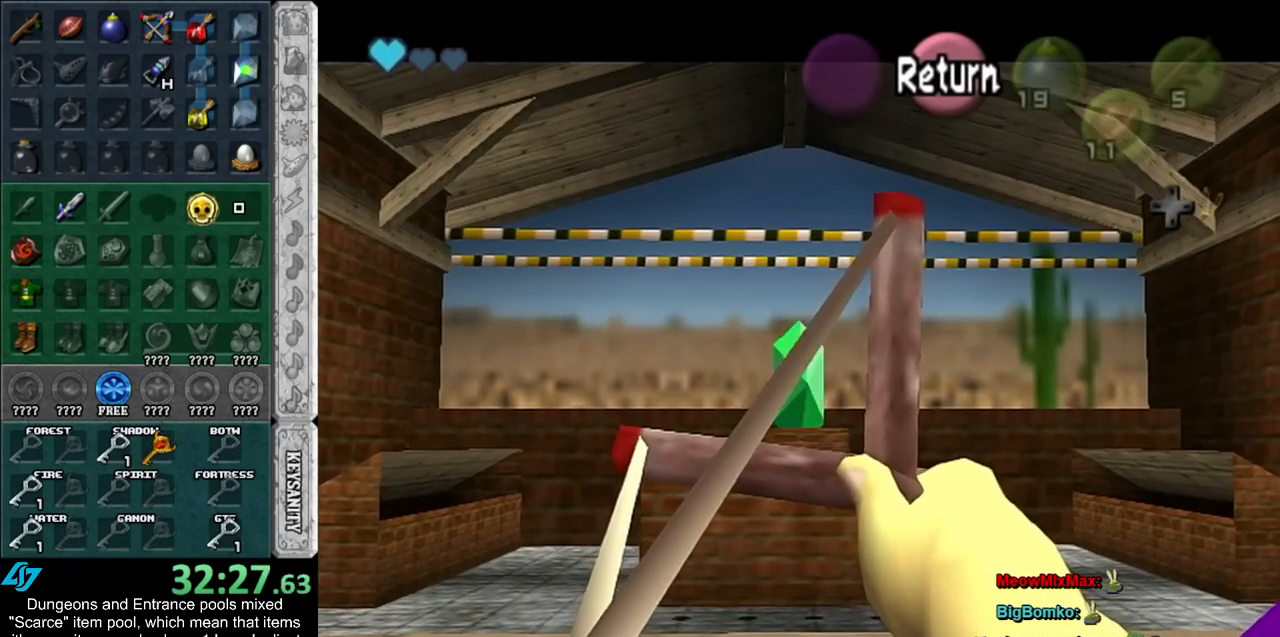
{"buttons": ["B"], "left_stick": "left", "right_stick": "center", "events": [[67, "B", "down"], [83, "left_stick", "left"]]}
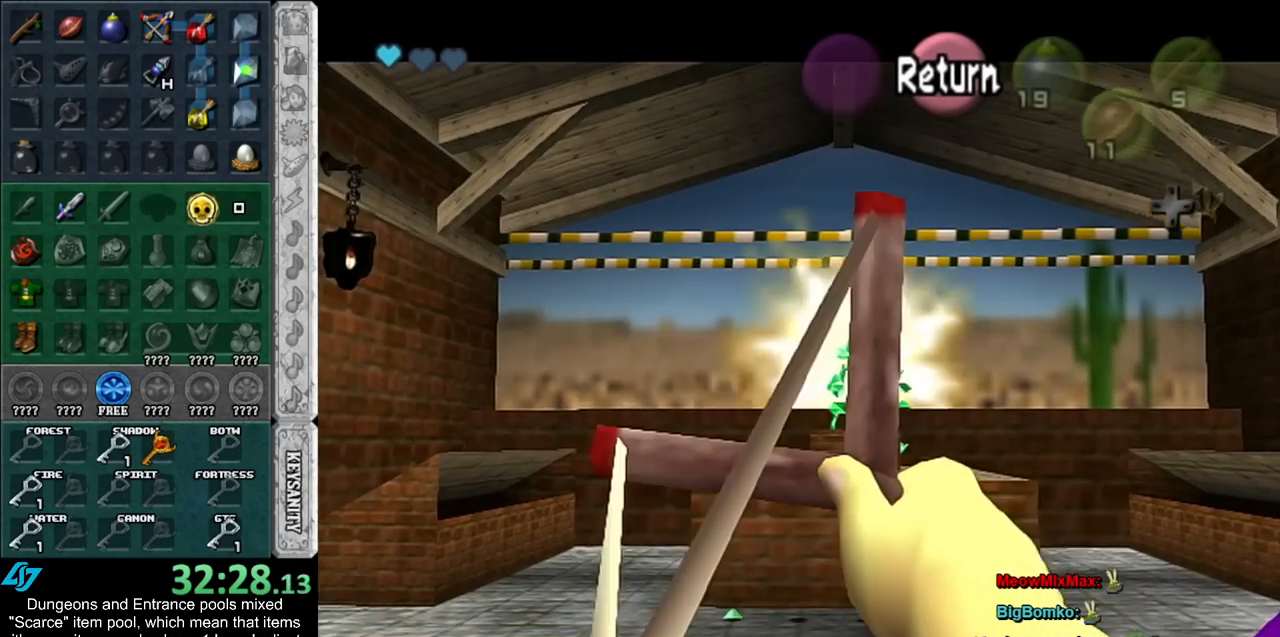
{"buttons": ["B"], "left_stick": "down-left", "right_stick": "center", "events": [[217, "left_stick", "center"], [433, "left_stick", "down-left"]]}